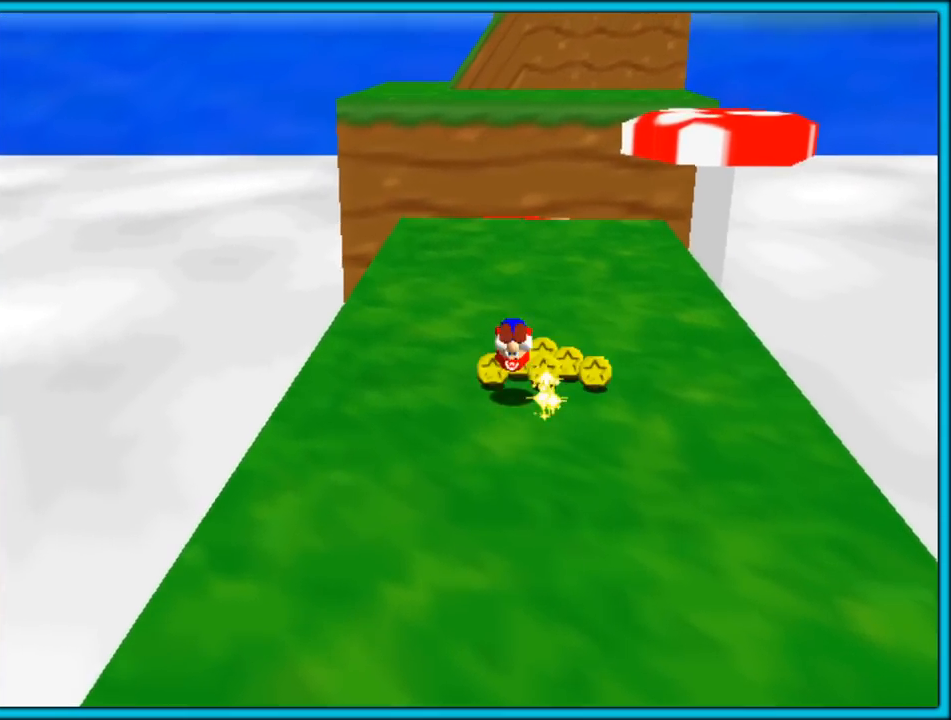
Gameplay with a controller (Nintendo layout); each line is a JSON object with the inputs held at the frame after it. "button_events" lists button changes between this image and that frame as [ms after this image, input, new state], when the widget could be followed in between (sticks are given only as held states). Not read: L1 L3 R3.
{"buttons": [], "left_stick": "up", "button_events": [[50, "A", "up"], [50, "B", "up"]]}
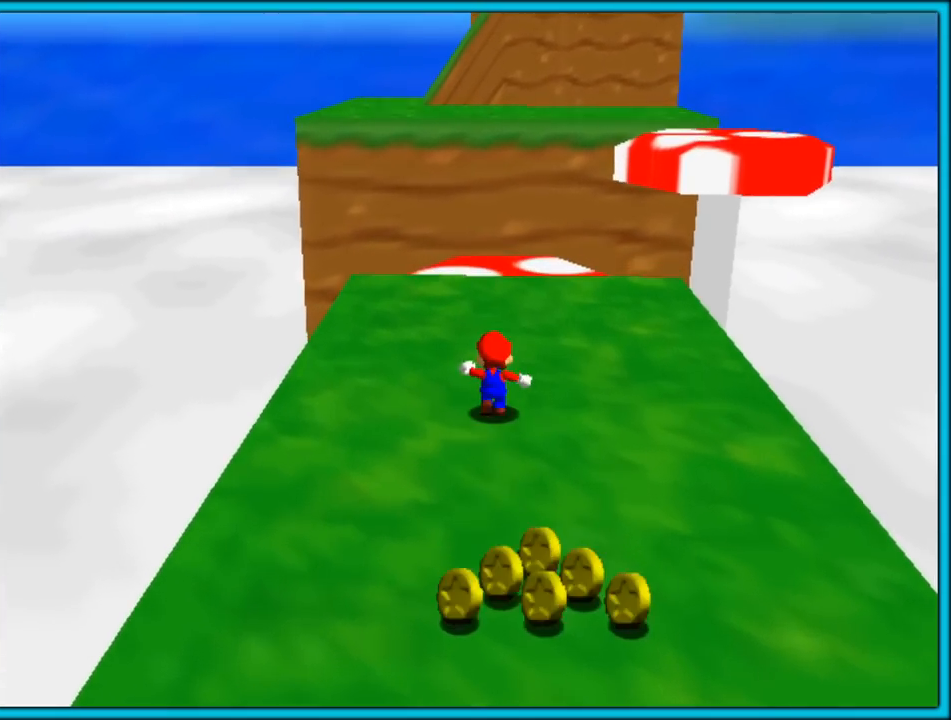
{"buttons": ["C_LEFT"], "left_stick": "up-left", "button_events": [[17, "A", "down"], [183, "A", "up"], [450, "C_LEFT", "down"]]}
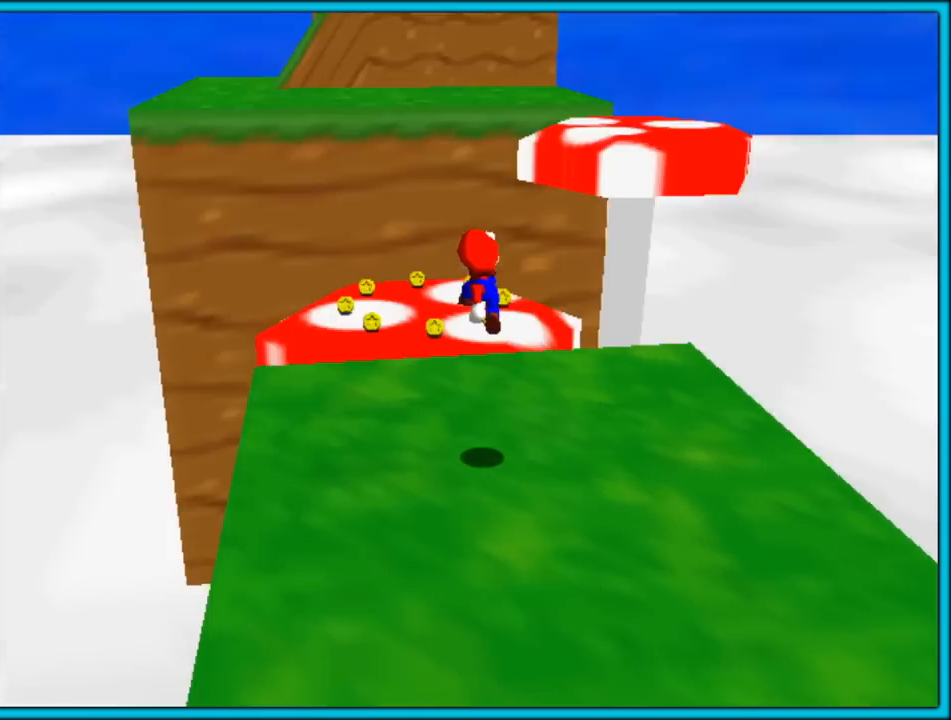
{"buttons": ["A"], "left_stick": "up-left", "button_events": [[83, "C_LEFT", "up"], [150, "B", "down"], [233, "A", "down"], [250, "B", "up"], [333, "B", "down"], [350, "A", "up"], [467, "A", "down"], [500, "B", "up"]]}
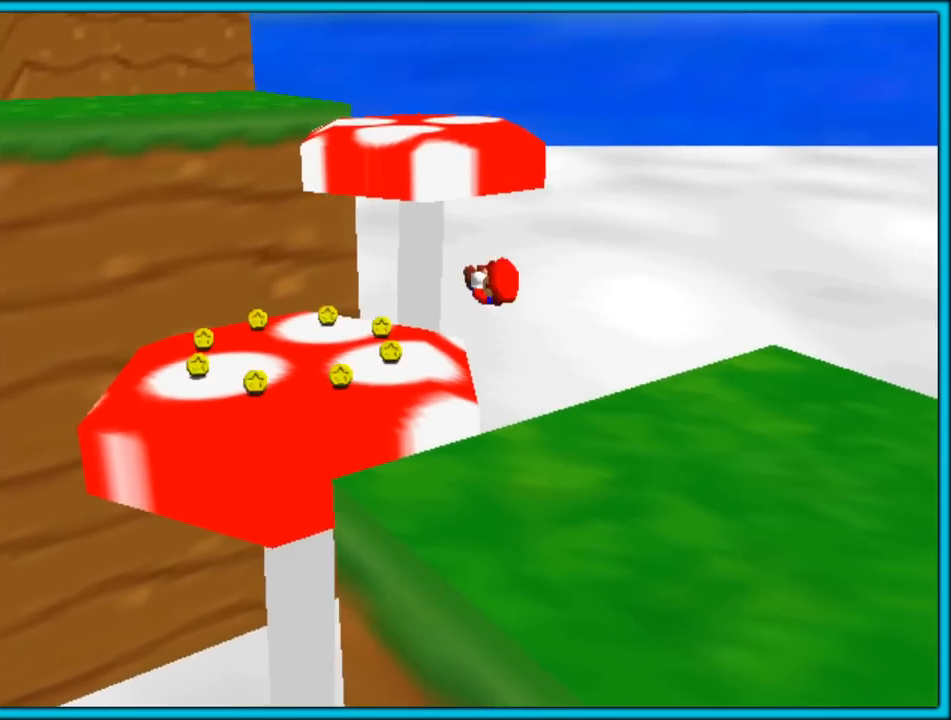
{"buttons": ["A"], "left_stick": "left", "button_events": [[50, "A", "up"], [300, "A", "down"]]}
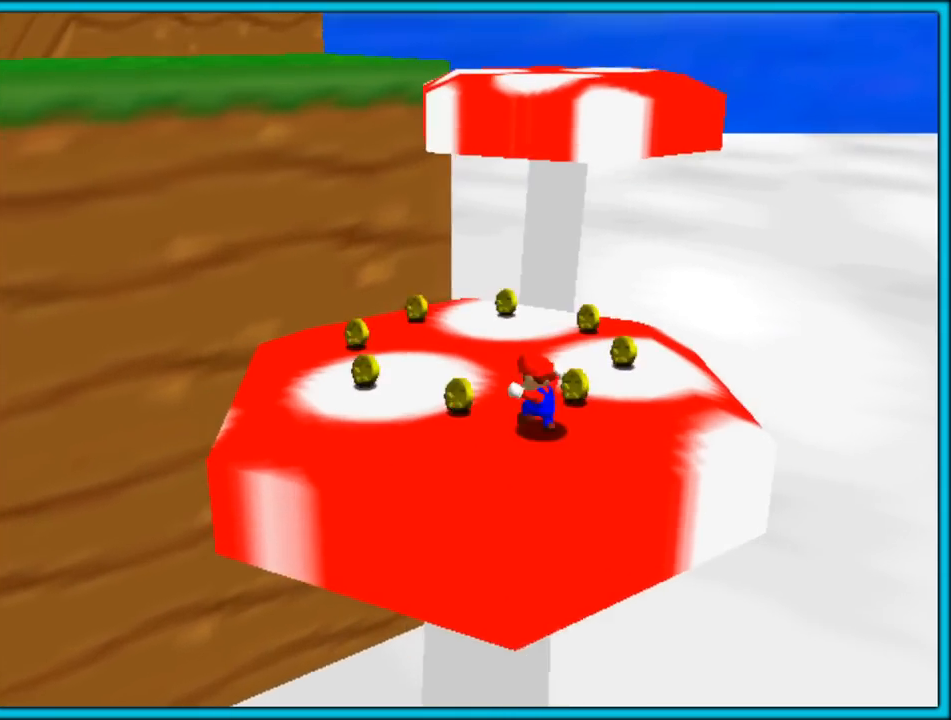
{"buttons": [], "left_stick": "up", "button_events": [[300, "B", "down"], [433, "B", "up"], [450, "A", "up"]]}
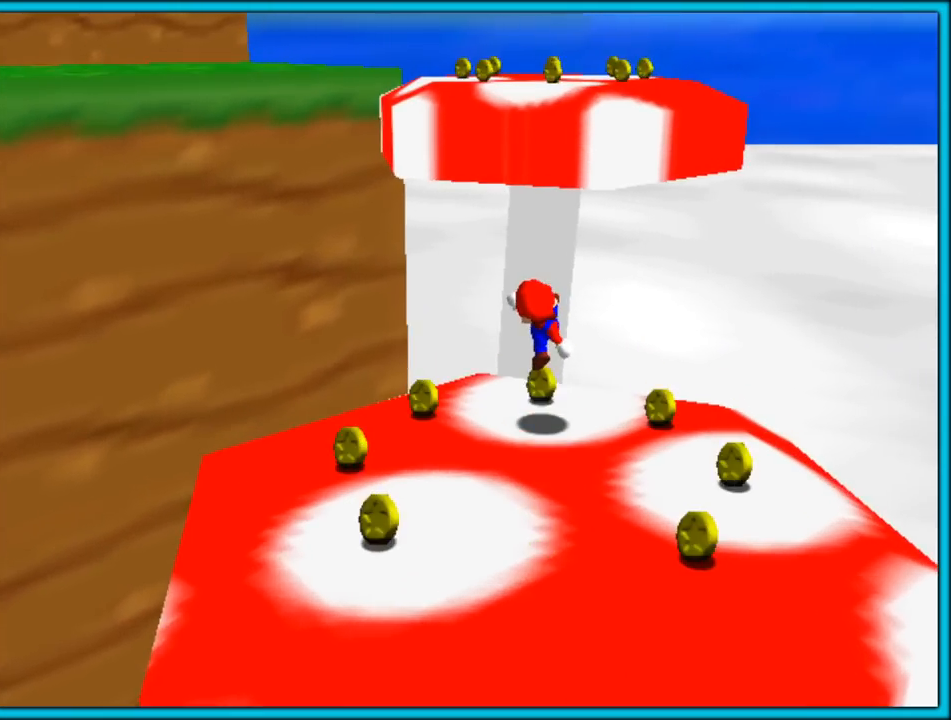
{"buttons": ["A"], "left_stick": "up", "button_events": [[183, "A", "down"]]}
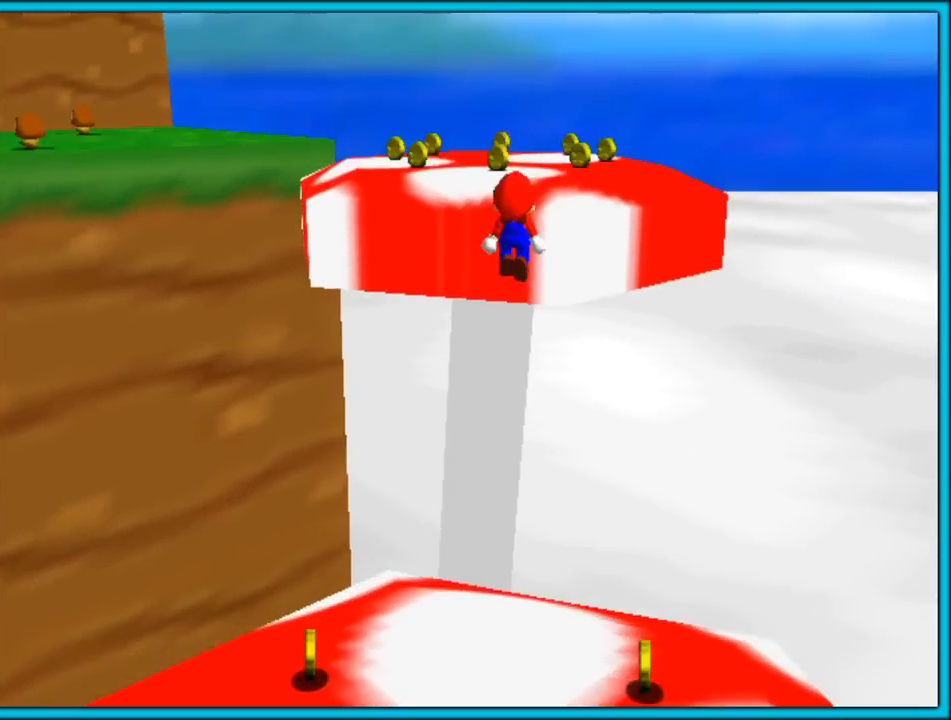
{"buttons": ["A"], "left_stick": "up", "button_events": [[333, "B", "down"], [483, "B", "up"]]}
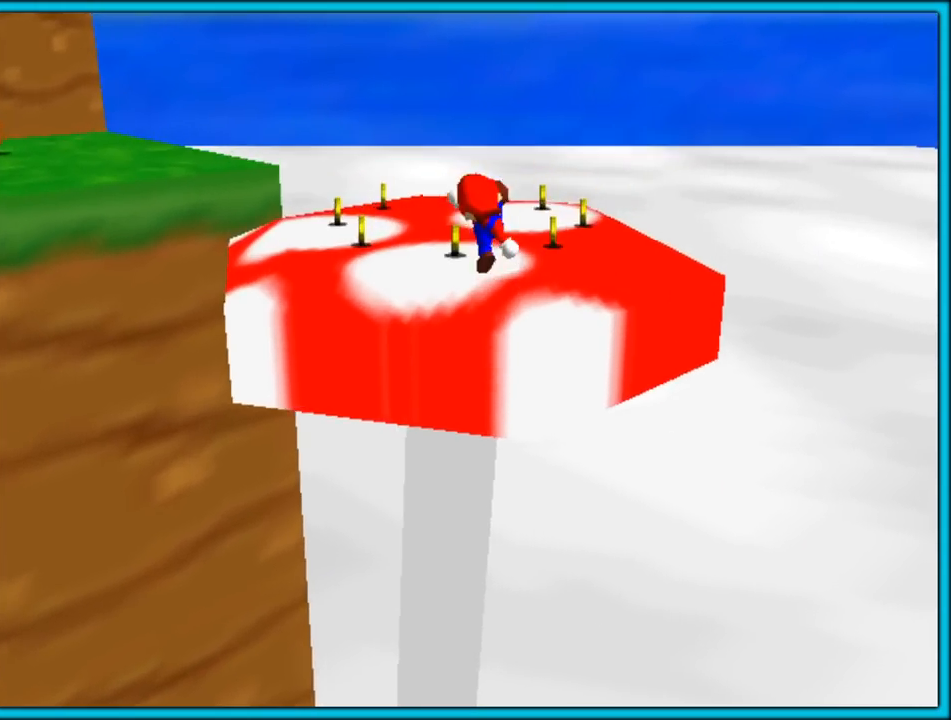
{"buttons": [], "left_stick": "up", "button_events": [[50, "A", "up"], [200, "C_RIGHT", "down"], [217, "C_DOWN", "down"], [233, "C_DOWN", "up"], [367, "C_RIGHT", "up"]]}
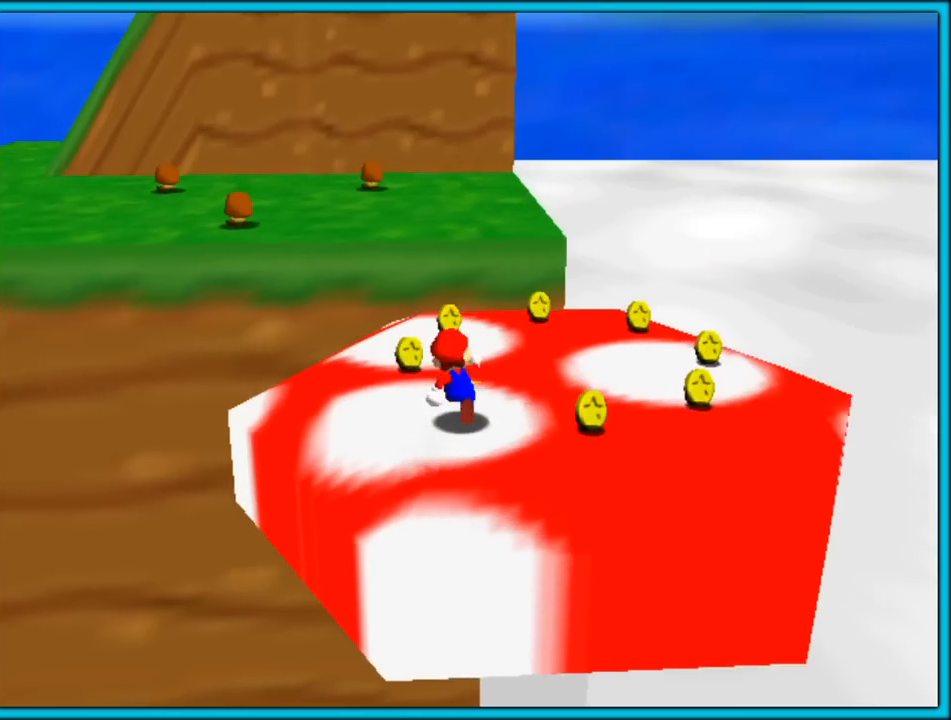
{"buttons": ["Z"], "left_stick": "up-left", "button_events": [[500, "Z", "down"]]}
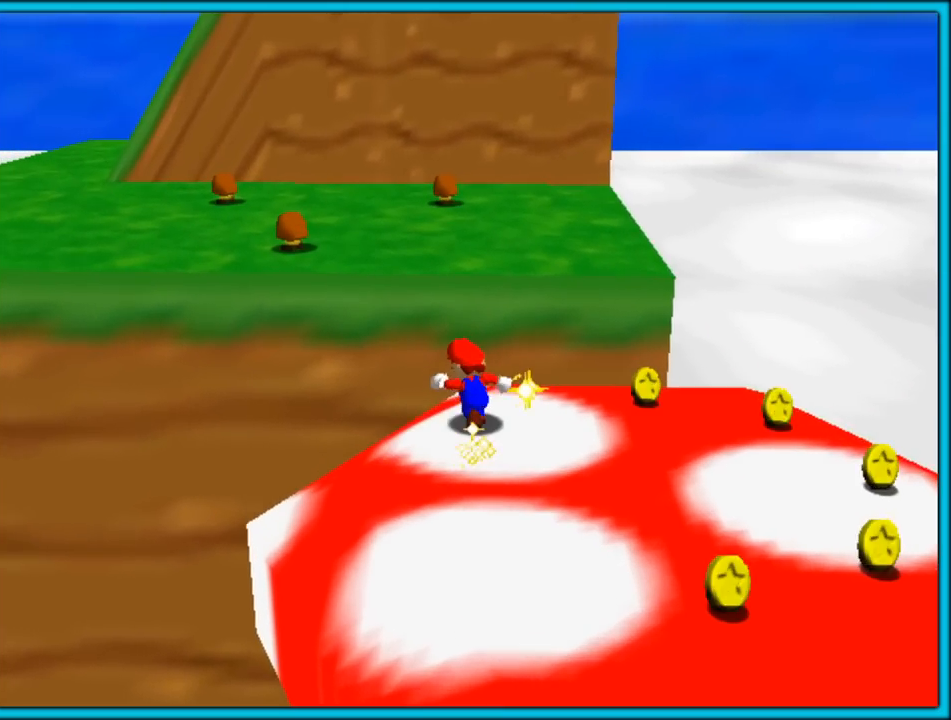
{"buttons": ["A", "Z"], "left_stick": "up-left", "button_events": [[50, "A", "down"], [167, "A", "up"], [483, "A", "down"]]}
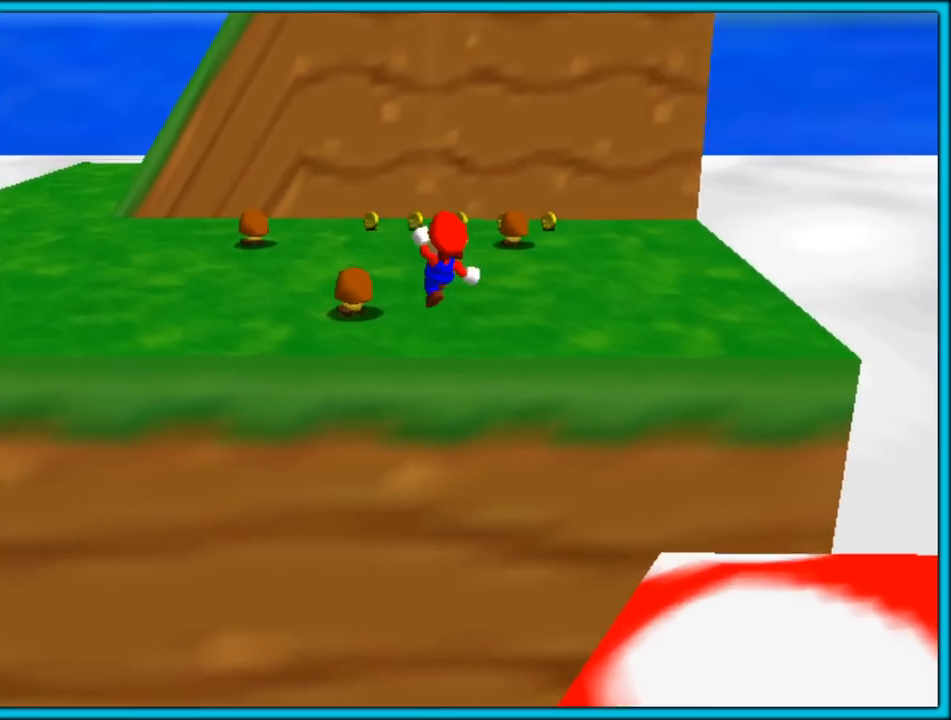
{"buttons": ["C_DOWN"], "left_stick": "up-left", "button_events": [[183, "A", "up"], [267, "Z", "up"], [433, "C_DOWN", "down"]]}
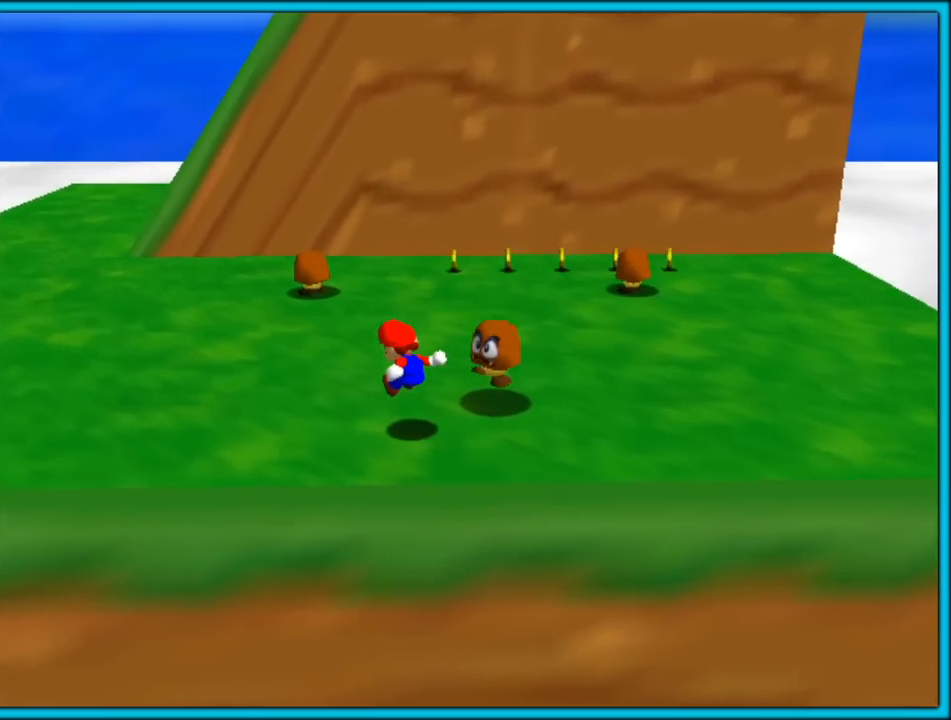
{"buttons": ["B"], "left_stick": "up-left", "button_events": [[83, "C_DOWN", "up"], [383, "B", "down"]]}
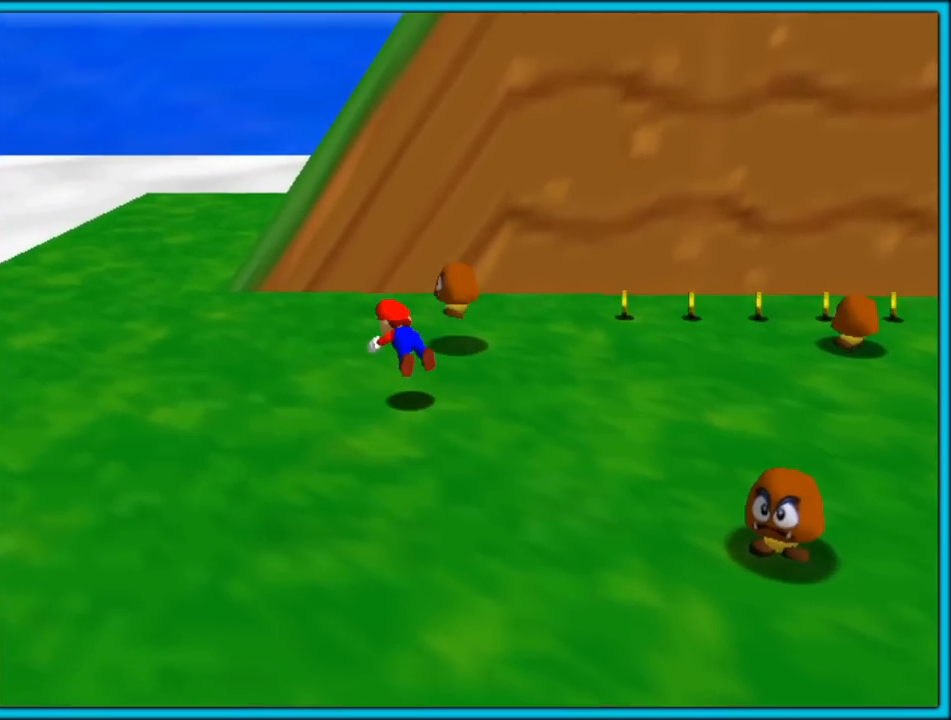
{"buttons": ["A"], "left_stick": "up-left", "button_events": [[67, "B", "up"], [233, "A", "down"], [267, "B", "down"], [383, "A", "up"], [383, "B", "up"], [500, "A", "down"]]}
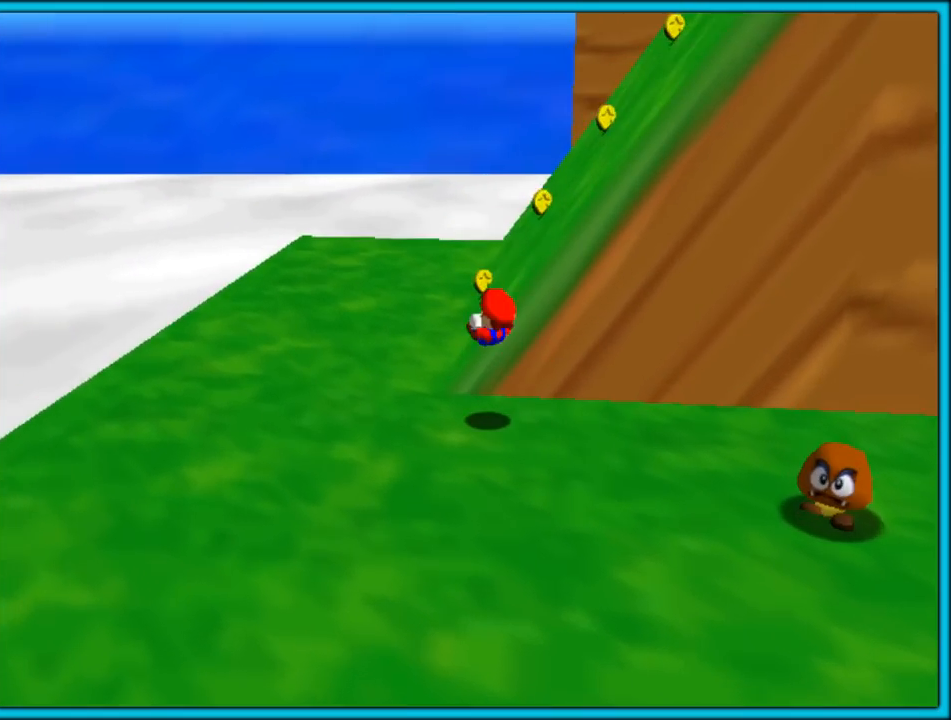
{"buttons": ["A"], "left_stick": "up-left", "button_events": []}
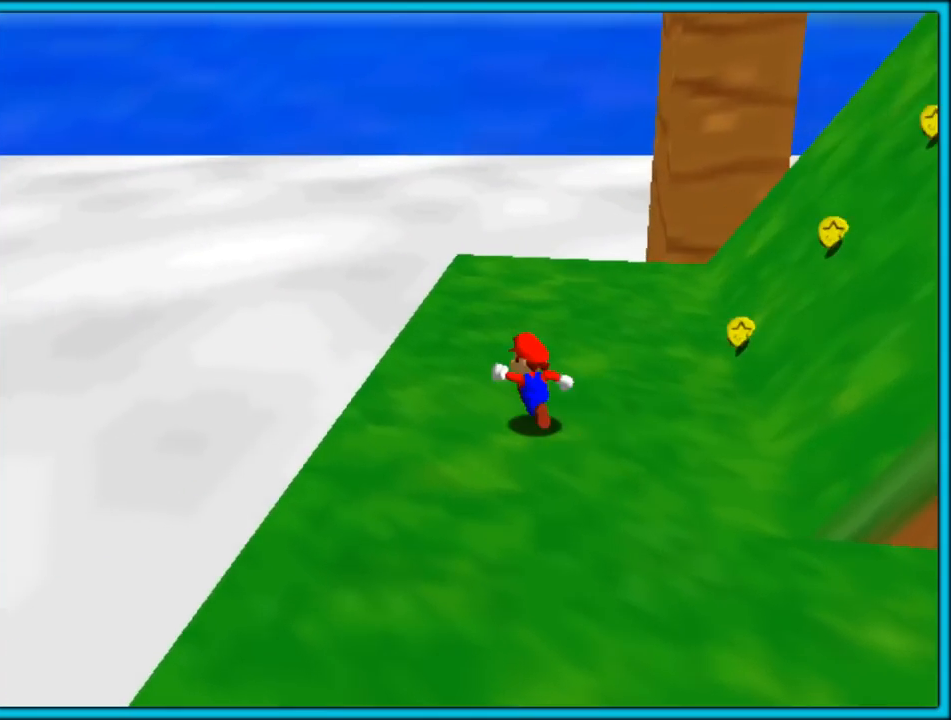
{"buttons": ["A"], "left_stick": "right", "button_events": []}
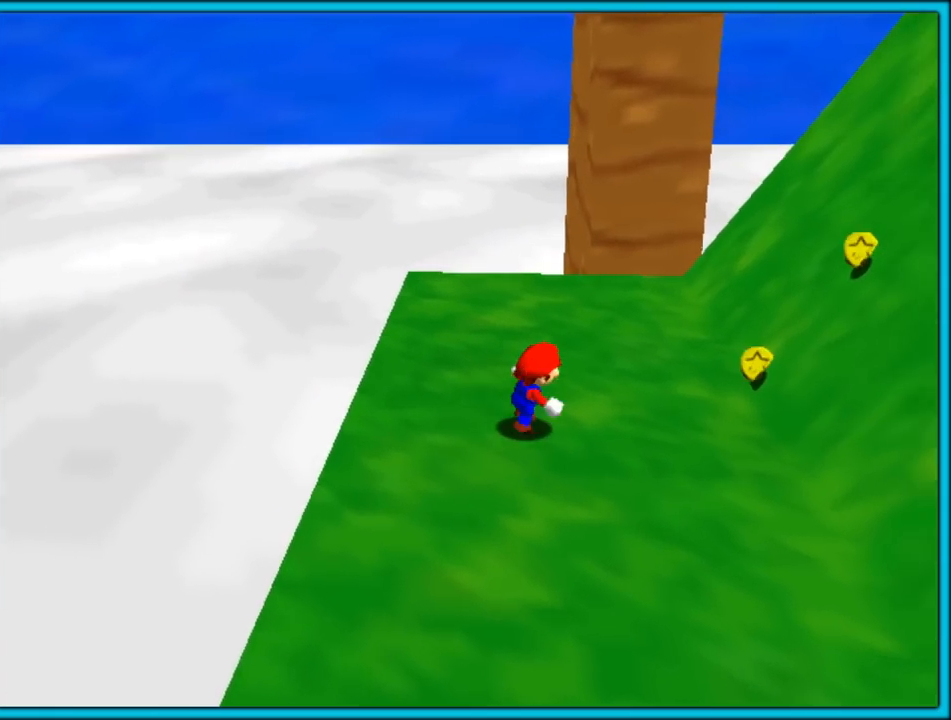
{"buttons": ["A"], "left_stick": "right", "button_events": [[83, "B", "down"], [233, "B", "up"], [267, "A", "up"], [467, "A", "down"]]}
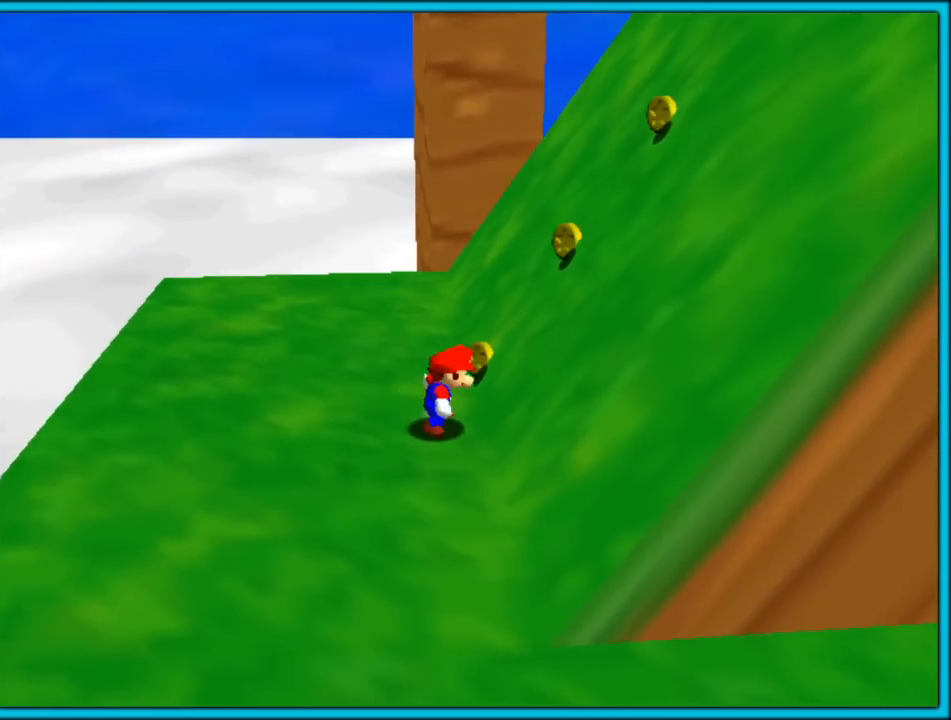
{"buttons": [], "left_stick": "right", "button_events": [[483, "A", "up"]]}
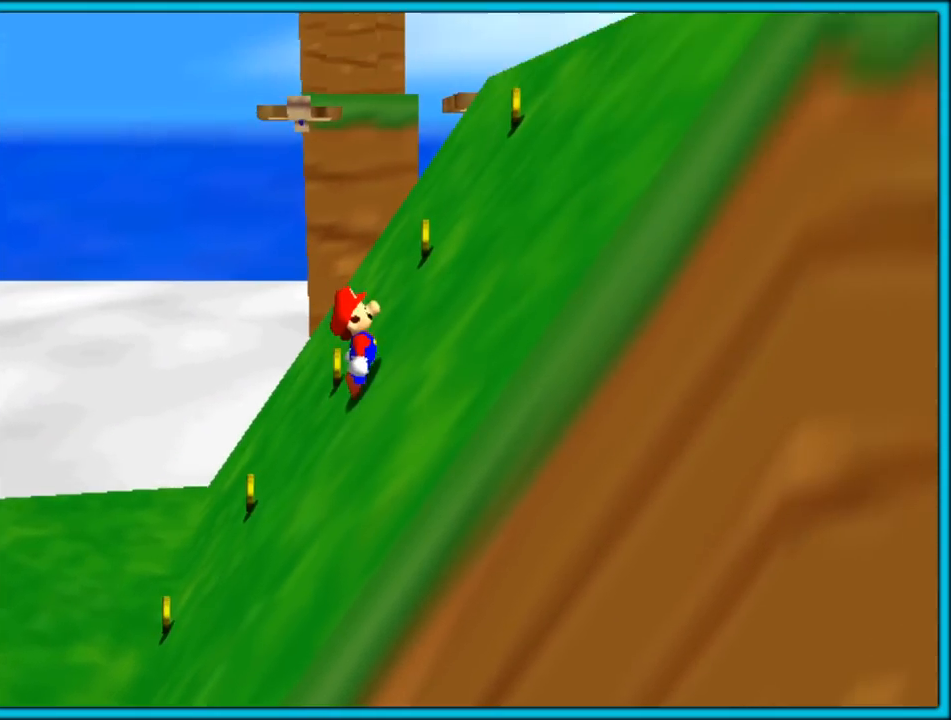
{"buttons": ["A"], "left_stick": "right", "button_events": [[50, "A", "down"]]}
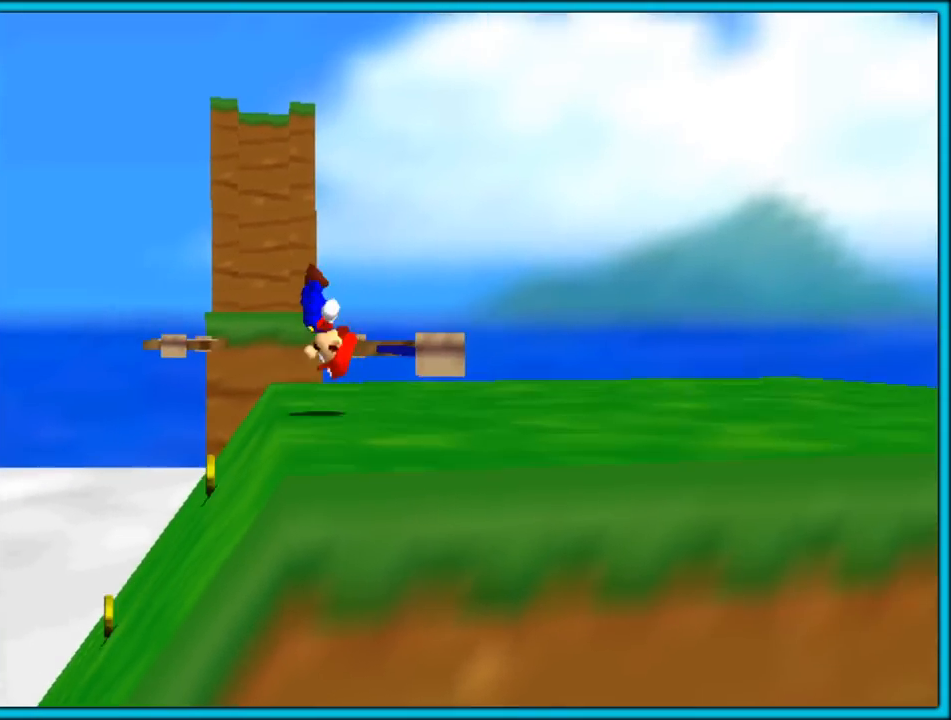
{"buttons": ["A"], "left_stick": "up-right", "button_events": [[50, "A", "up"], [250, "A", "down"]]}
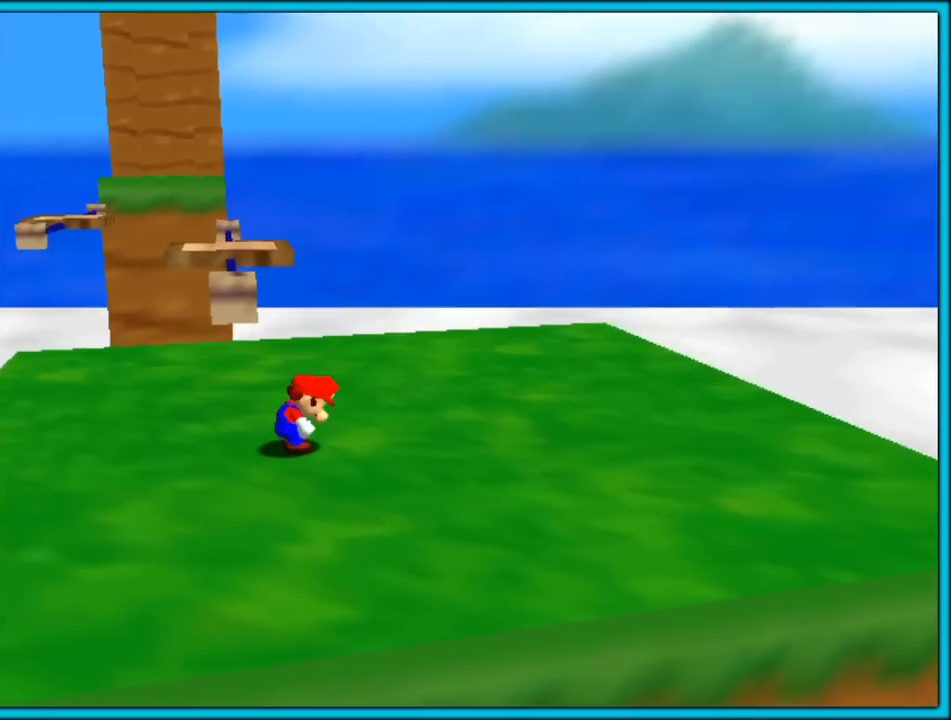
{"buttons": [], "left_stick": "up-left", "button_events": [[67, "A", "up"]]}
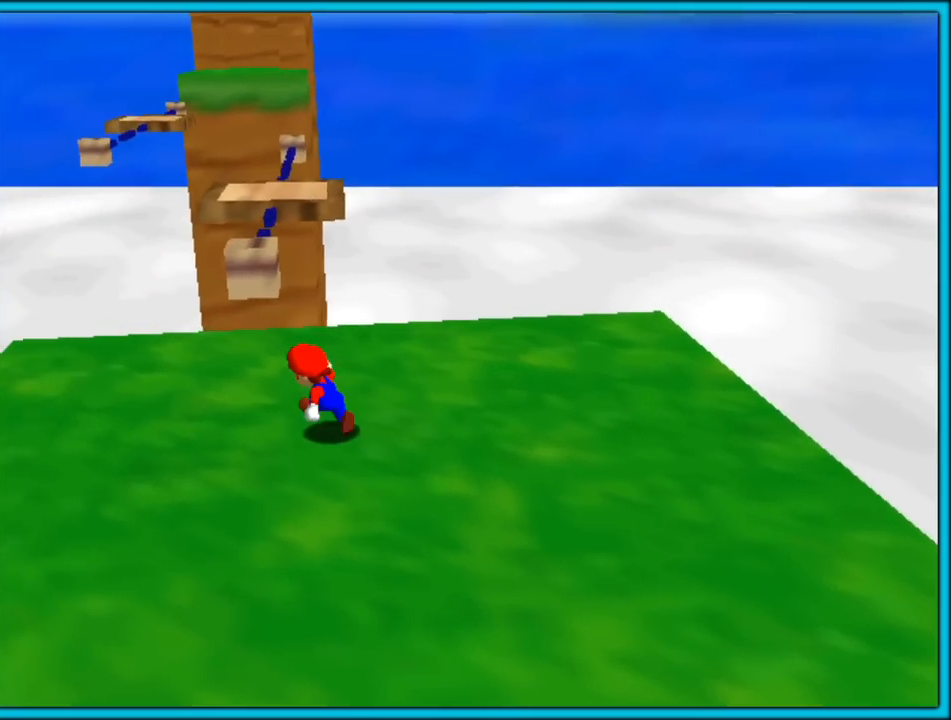
{"buttons": ["A", "Z"], "left_stick": "up", "button_events": [[350, "Z", "down"], [483, "A", "down"]]}
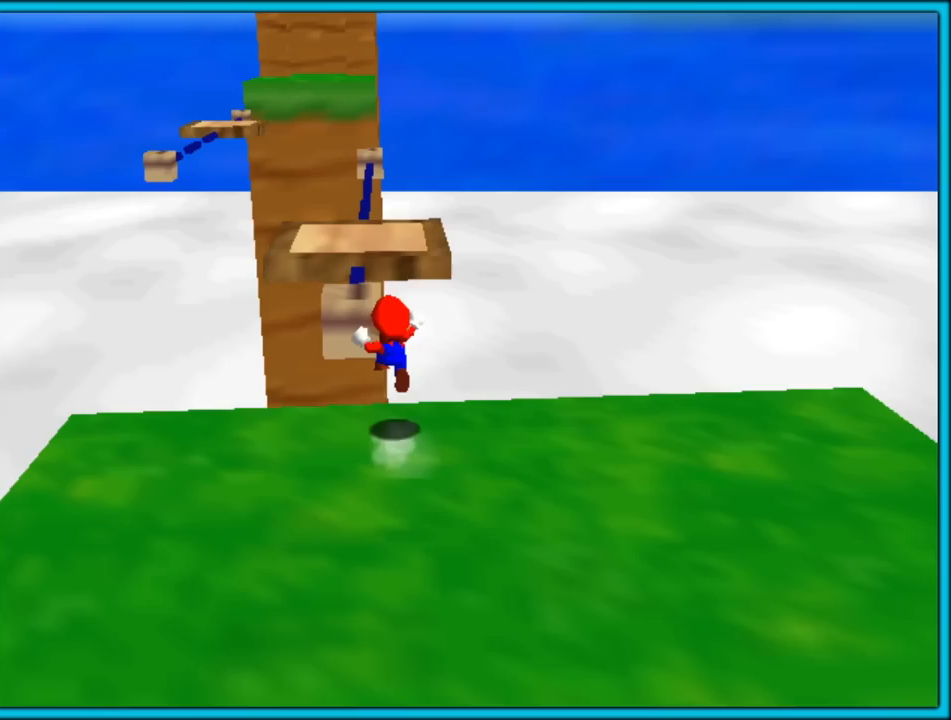
{"buttons": ["Z"], "left_stick": "down-left", "button_events": [[50, "A", "up"], [217, "C_RIGHT", "down"], [350, "C_RIGHT", "up"]]}